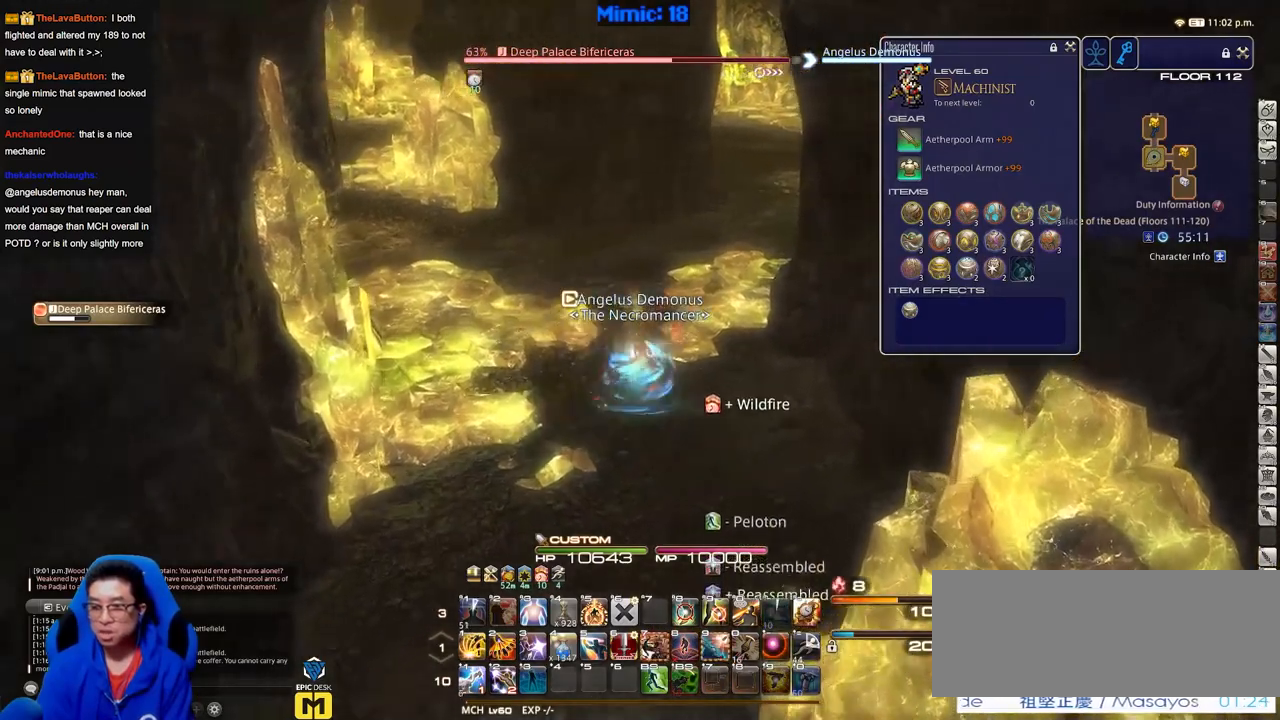
Gameplay with keyboard; each line is a JSON object with the keys held at the frame after it. "events" lists presses ("down") and releases ("up") of "a", "alt_l", "alt_r", "b", "c", "caps_lock", "ctrl_l", "ctrl_r", "d", "down", "e", "escape", "f", "f1", "f10", "f11", "f12", "f2", "f3", "f4", "f5", "f6", "f7", "f8", "f9", "g", "h", "i", "j", "k", "l", "left", "m", "n", "q", "r", "return", "right", "s", "shift", "space", "super", "t", "tab", "u", "up", "v", "w", "x", "y" and "z" between this image and that frame as [ms after this image, input, new state], when the widget could be followed in between. No other keys are recorded. Mouse input is not recorded. Not read: o p.
{"keys": ["d", "w"], "events": [[33, "d", "up"], [350, "d", "down"]]}
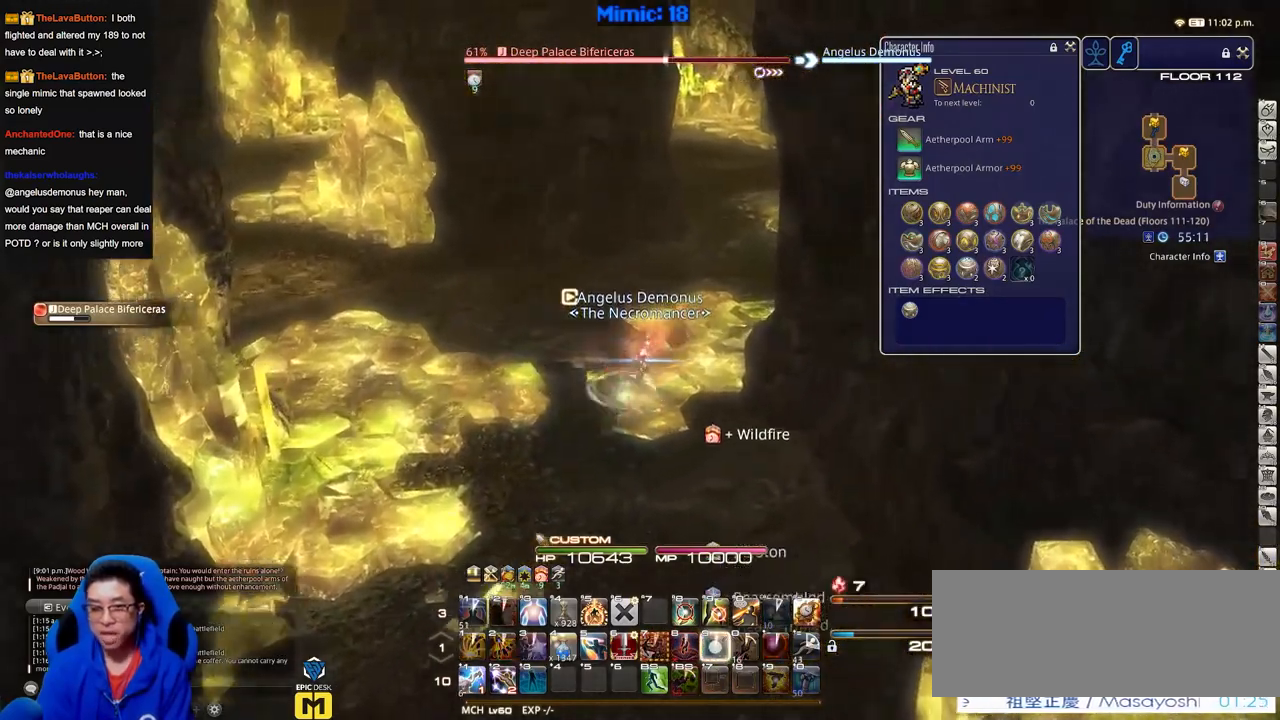
{"keys": ["w"], "events": [[267, "d", "up"]]}
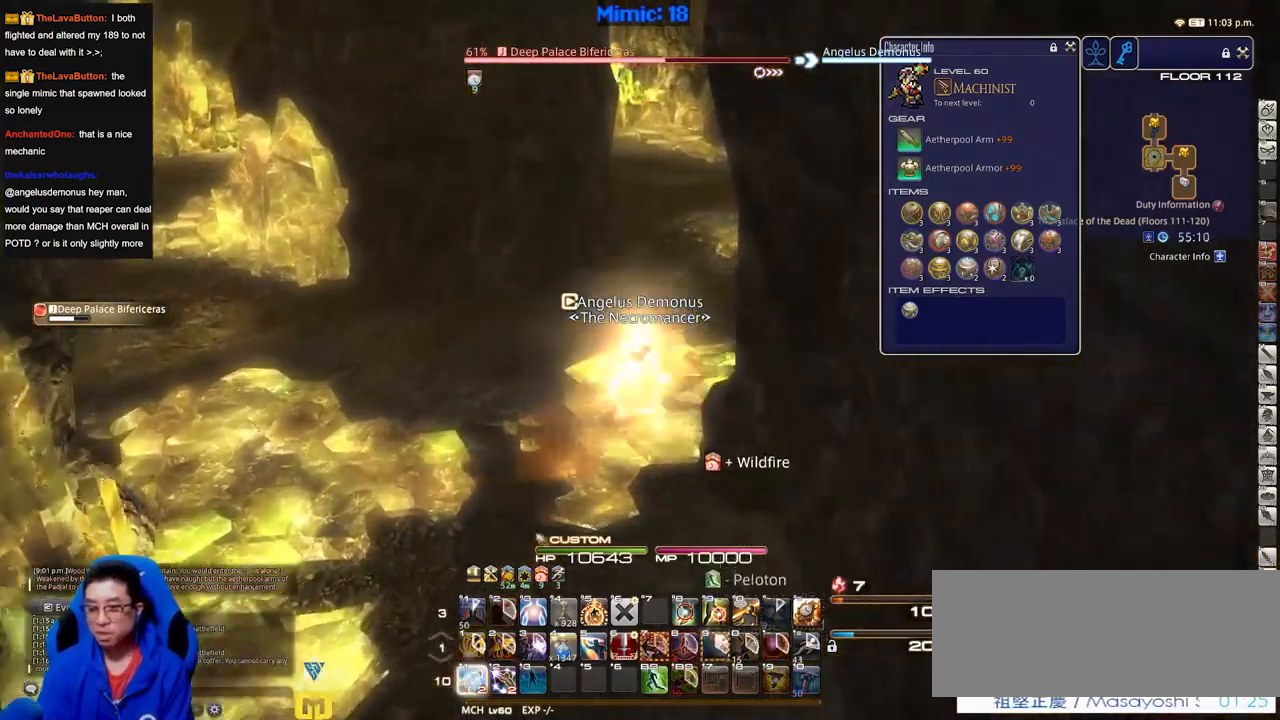
{"keys": ["d", "w"], "events": [[267, "d", "down"]]}
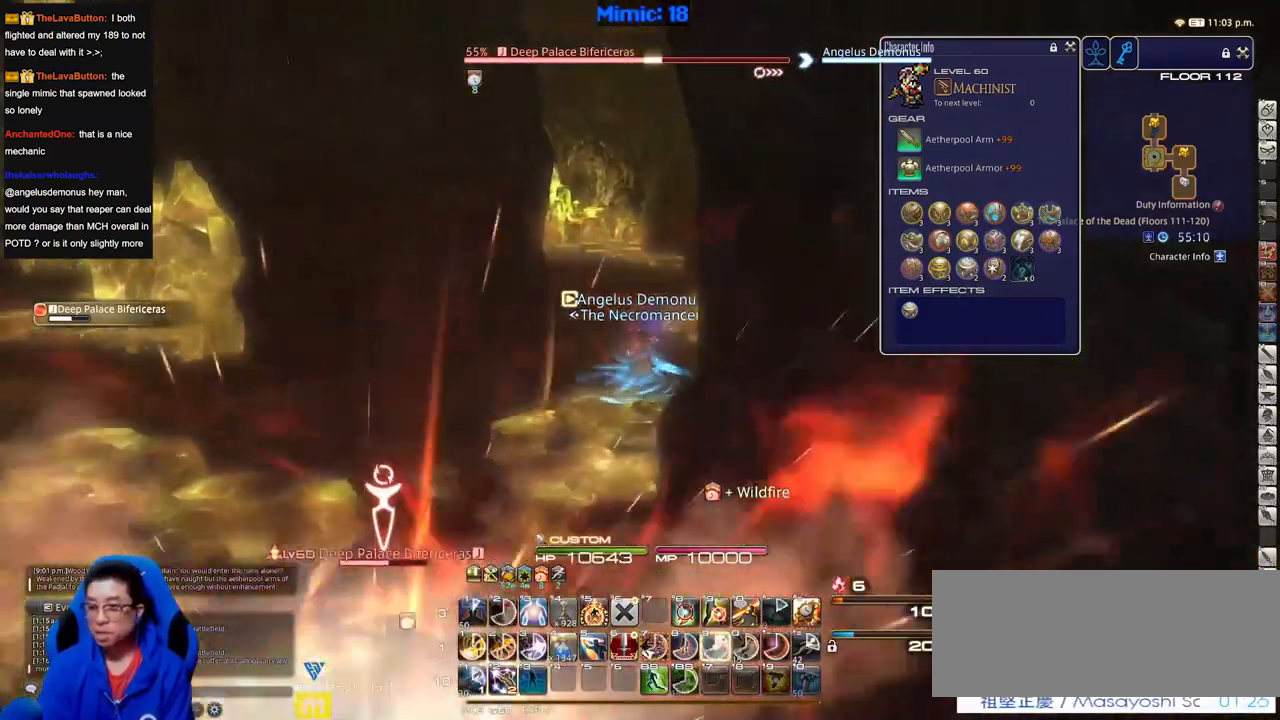
{"keys": ["w"], "events": [[33, "d", "up"]]}
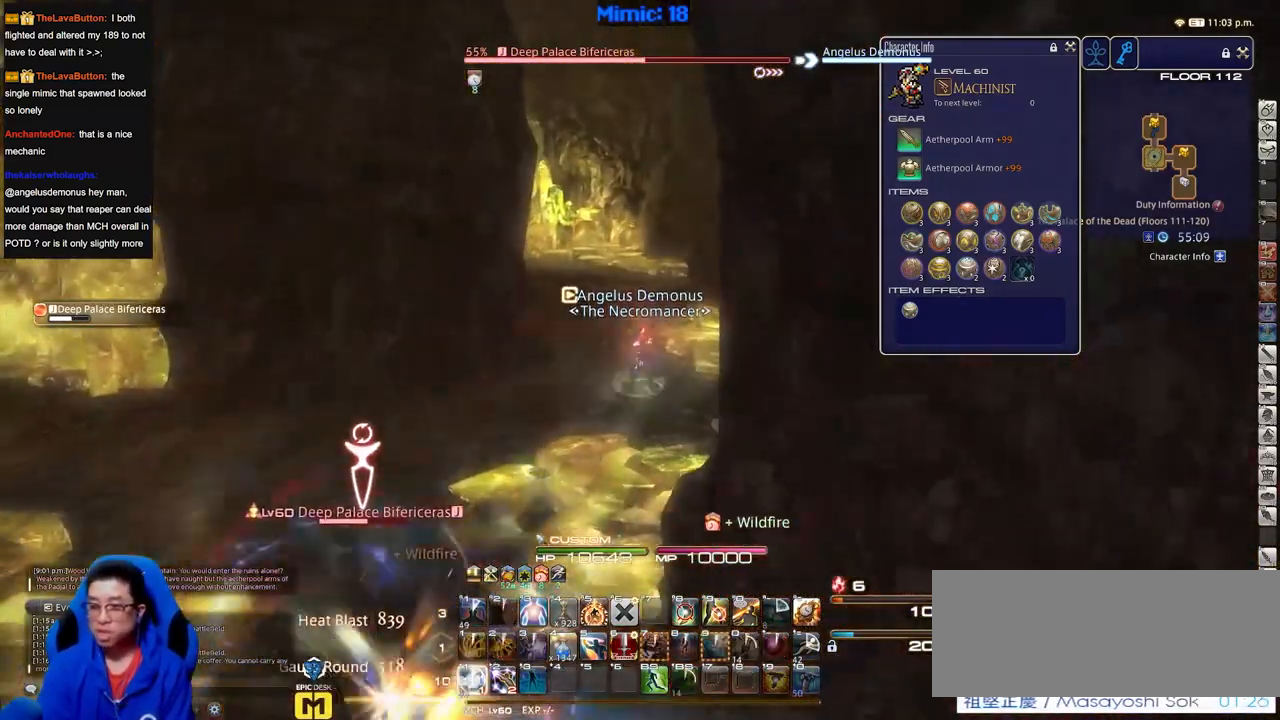
{"keys": ["d", "w"], "events": [[150, "d", "down"]]}
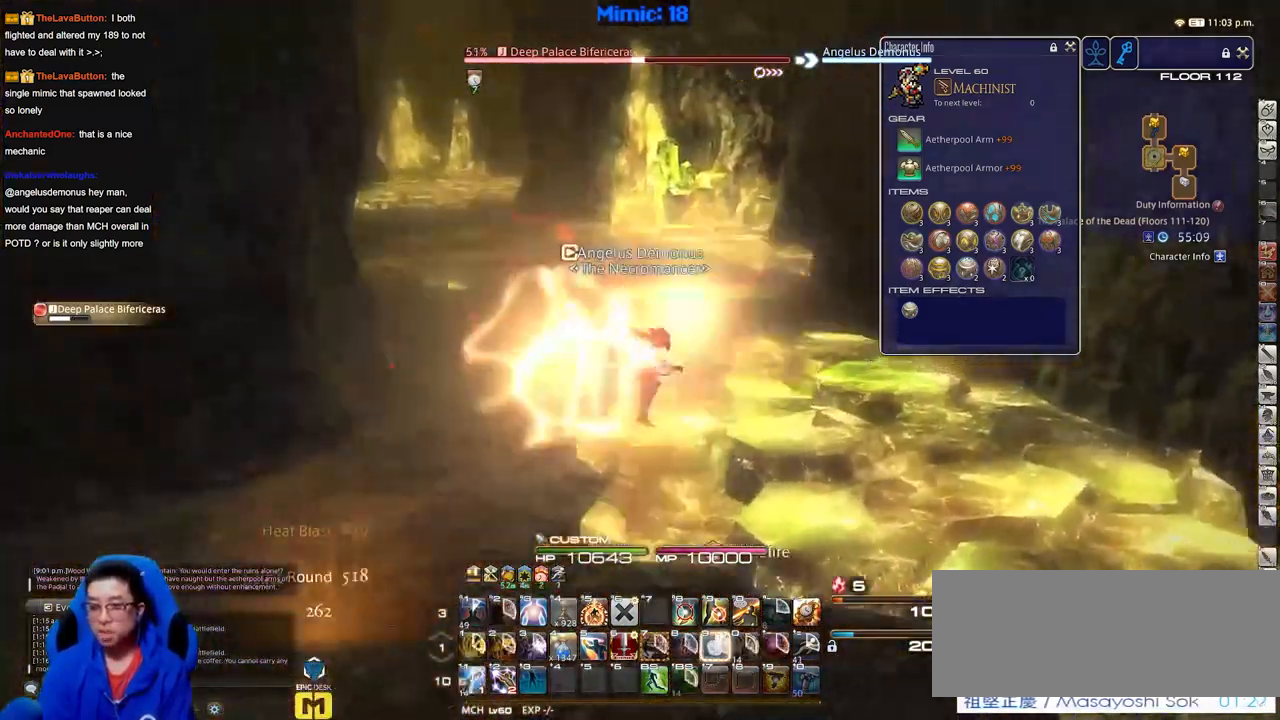
{"keys": ["w"], "events": [[267, "d", "up"]]}
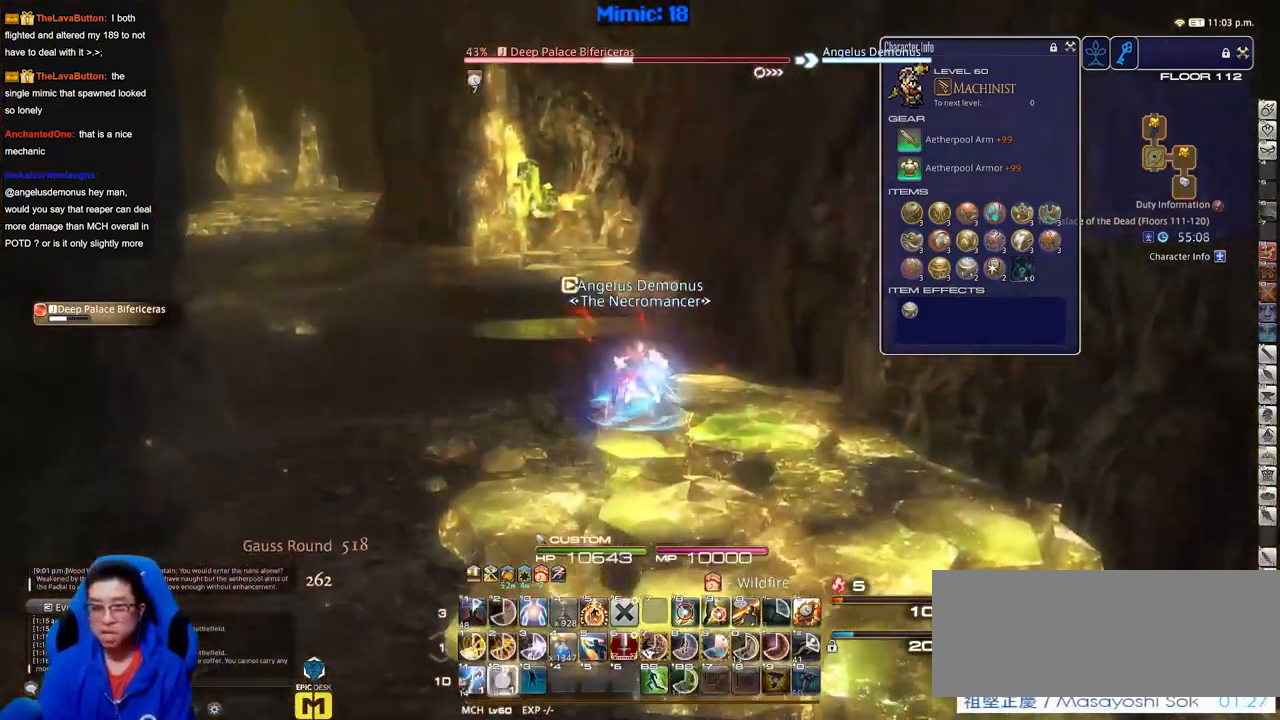
{"keys": ["w"], "events": [[217, "a", "down"], [300, "a", "up"]]}
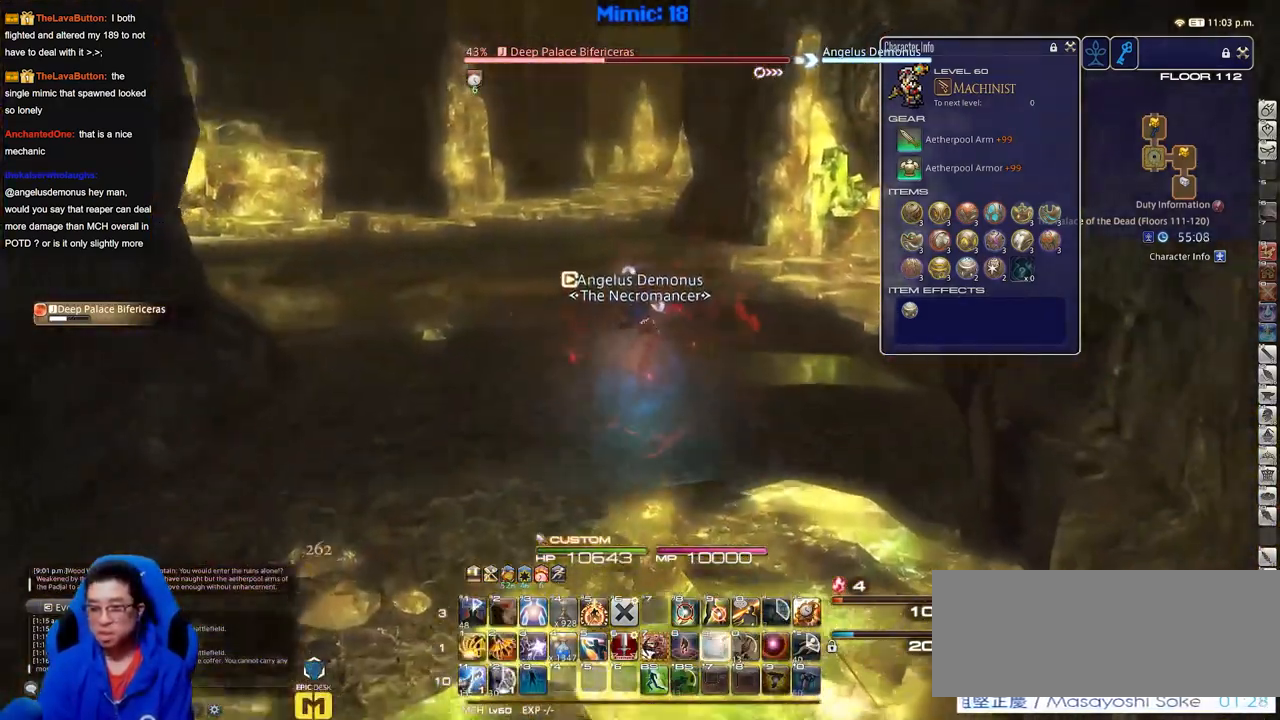
{"keys": ["w"], "events": []}
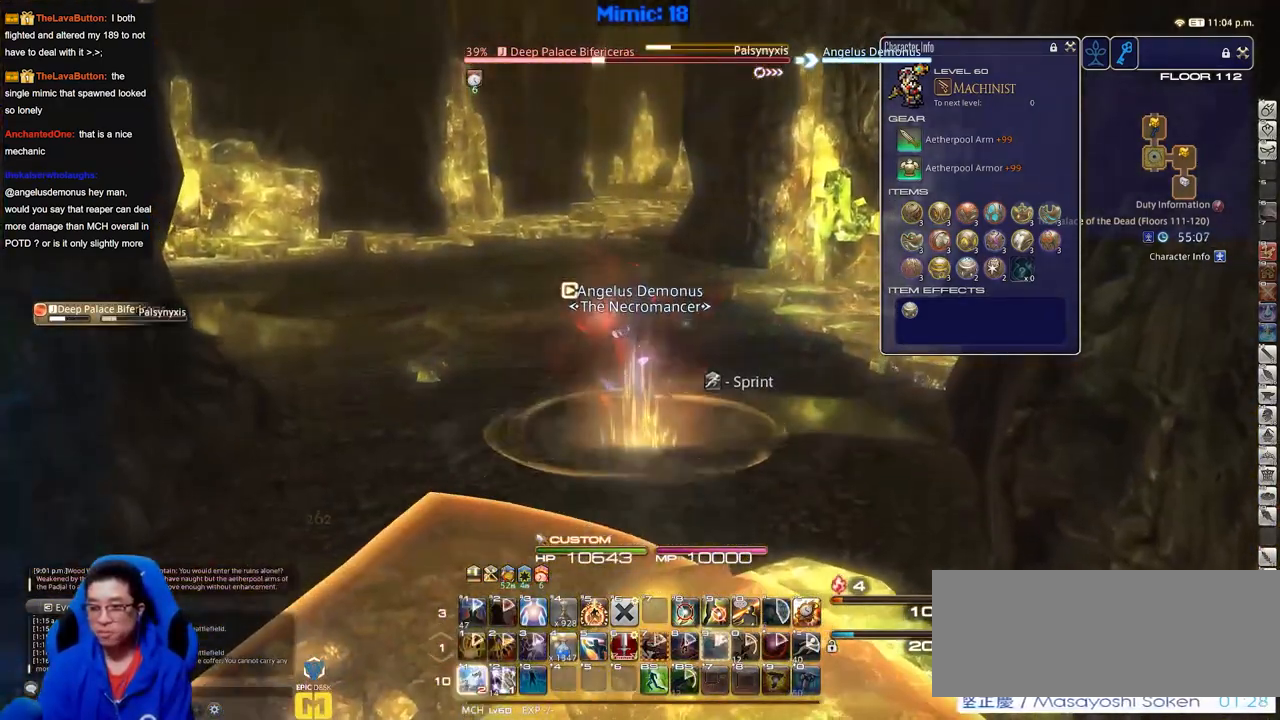
{"keys": ["w"], "events": []}
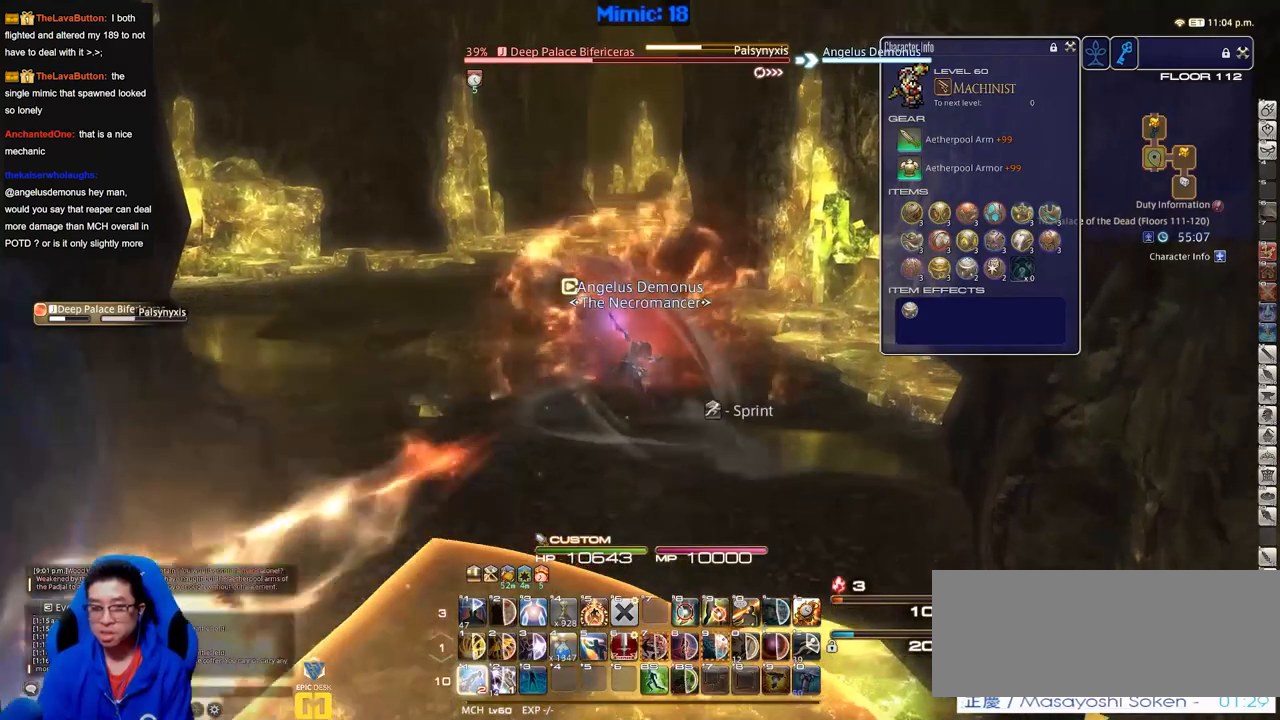
{"keys": [], "events": [[300, "w", "up"]]}
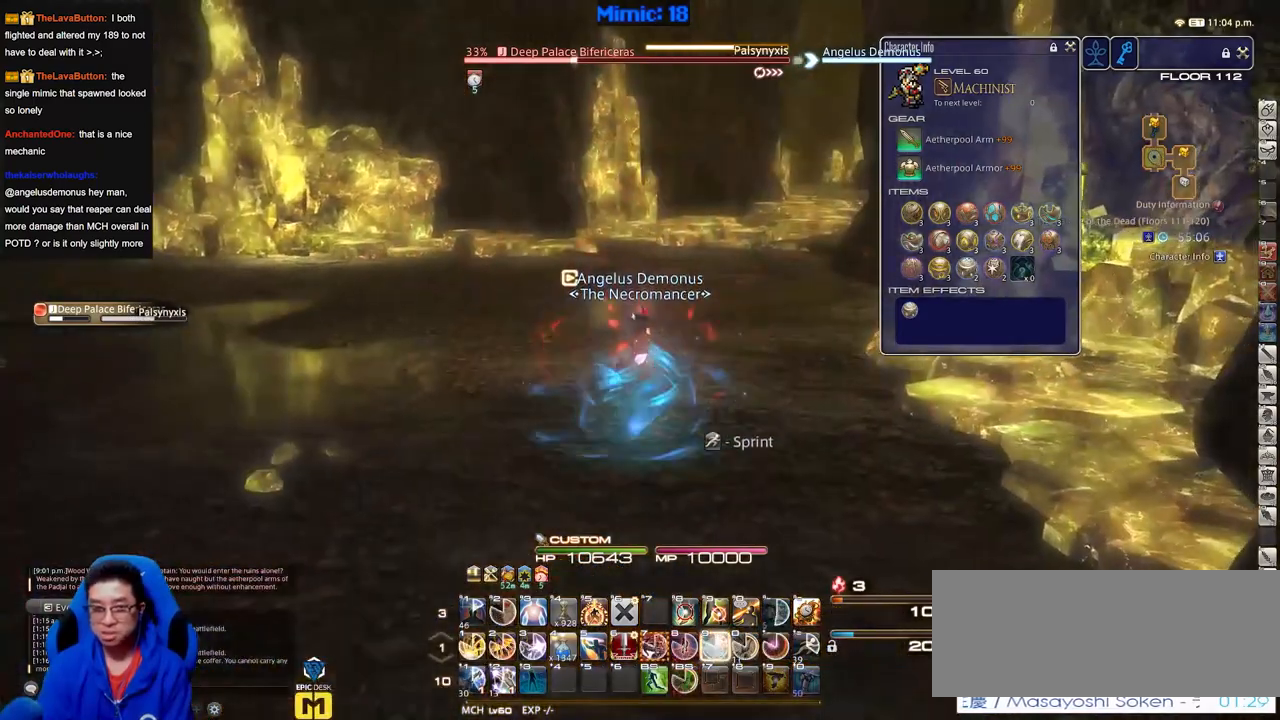
{"keys": [], "events": []}
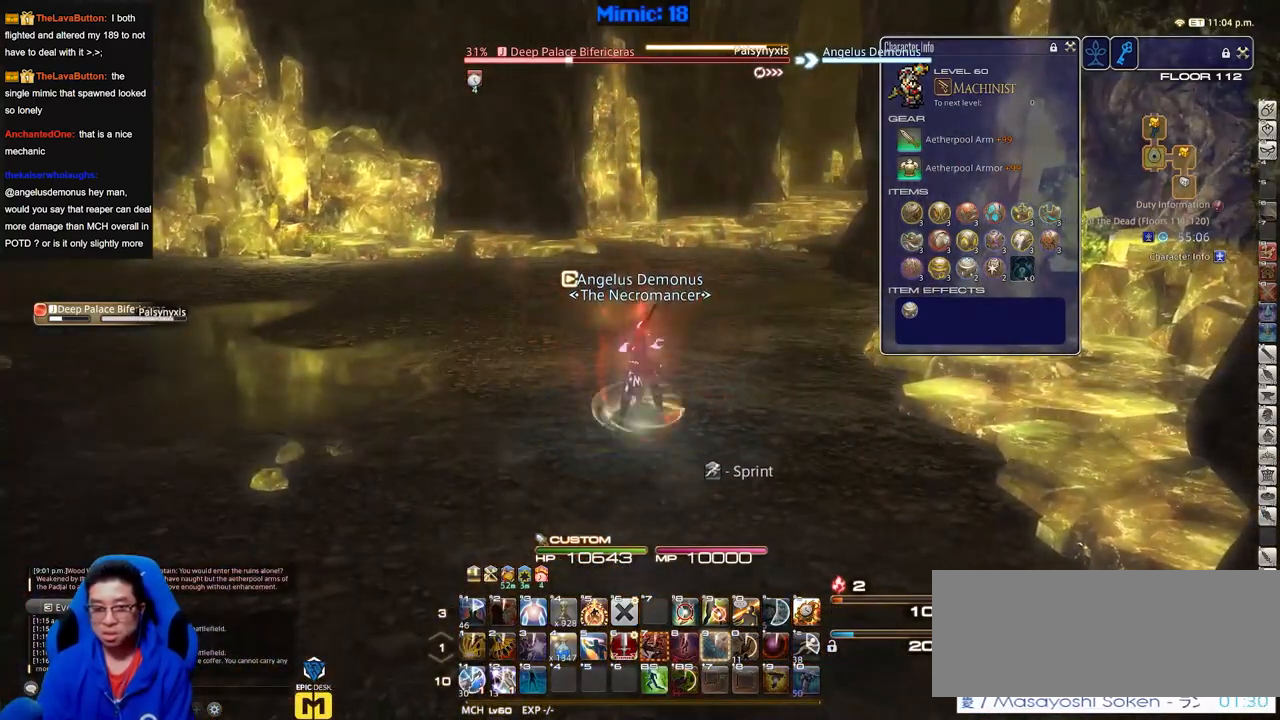
{"keys": ["a"], "events": [[483, "a", "down"]]}
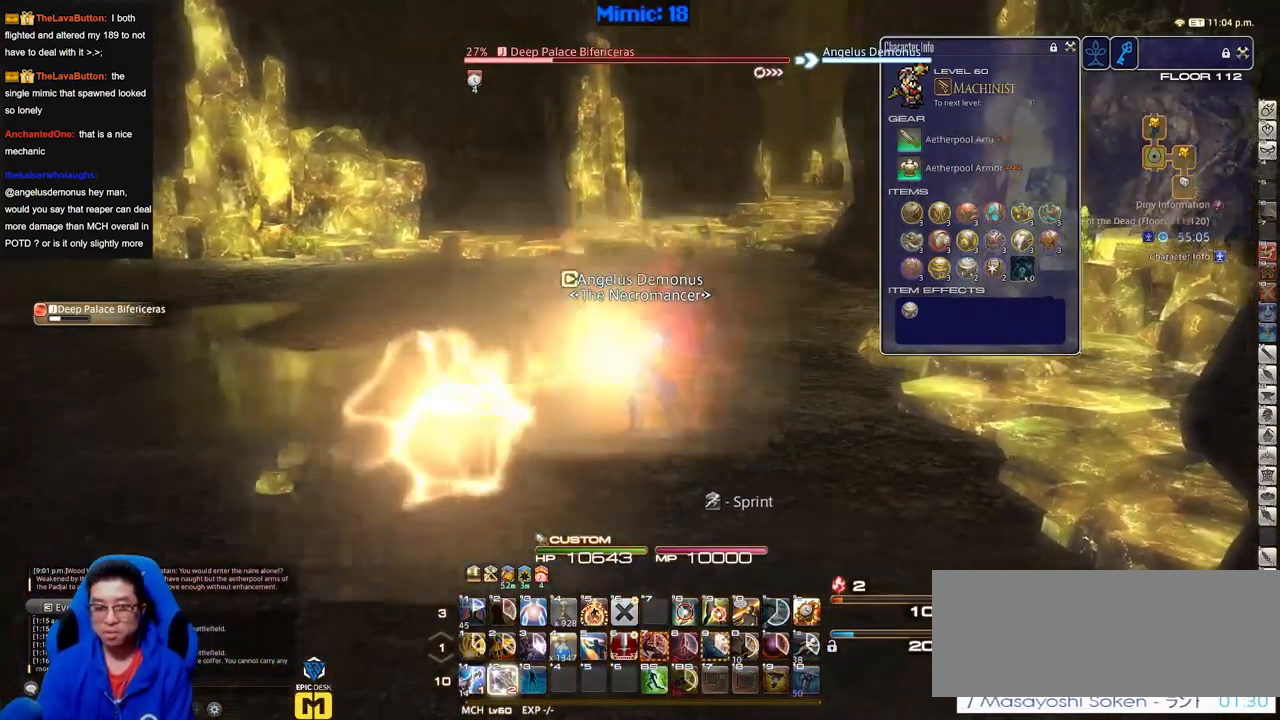
{"keys": ["s"], "events": [[17, "s", "down"], [117, "a", "up"]]}
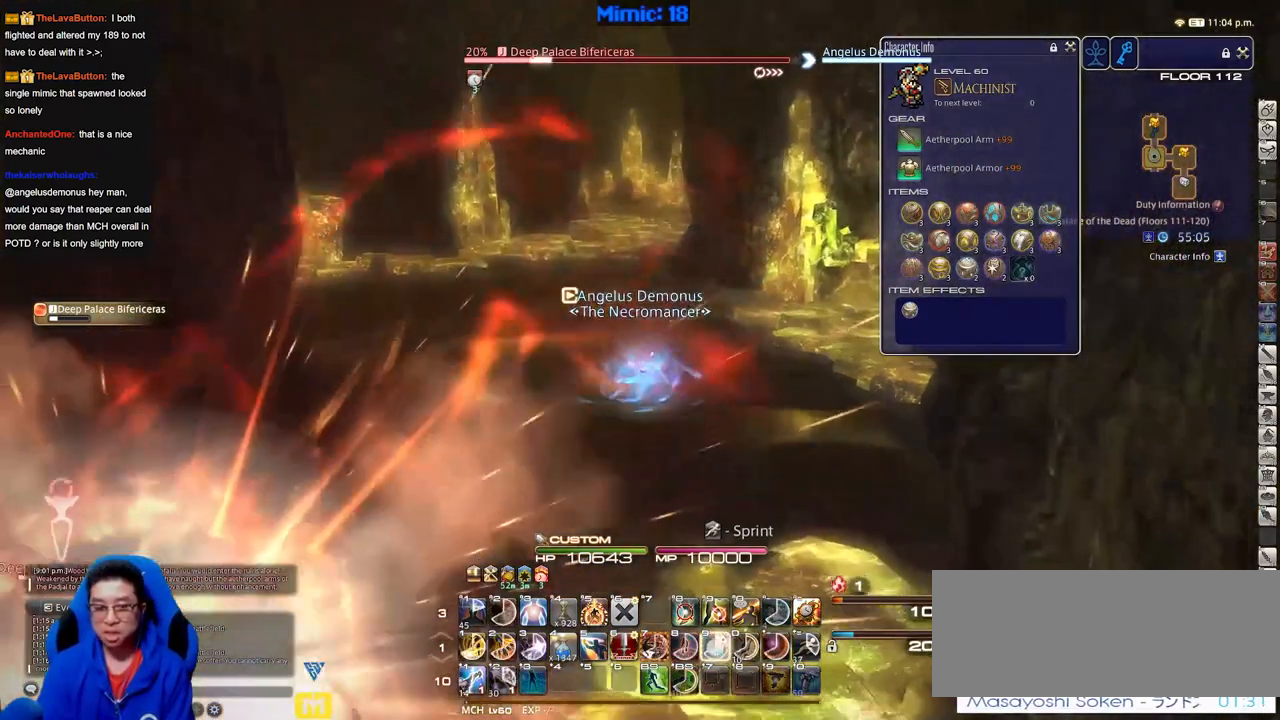
{"keys": ["d", "w"], "events": [[183, "a", "down"], [283, "s", "up"], [367, "w", "down"], [500, "a", "up"], [500, "d", "down"]]}
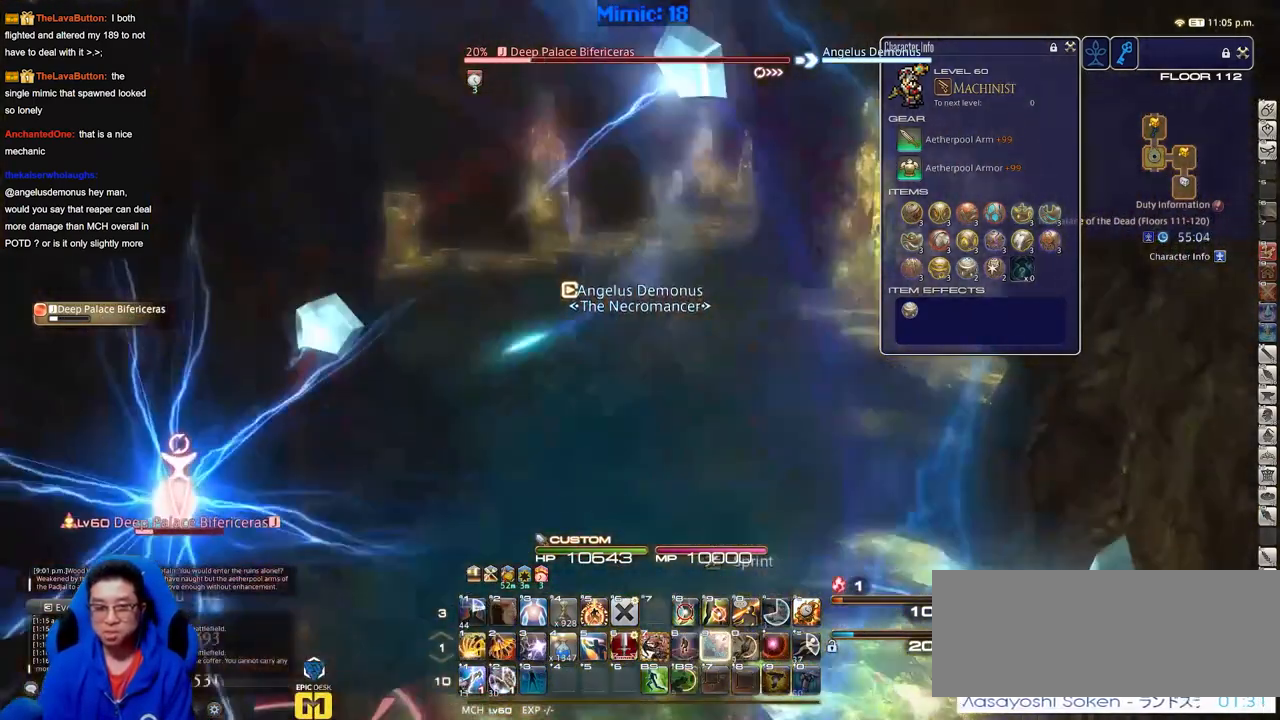
{"keys": ["w"], "events": [[334, "d", "up"]]}
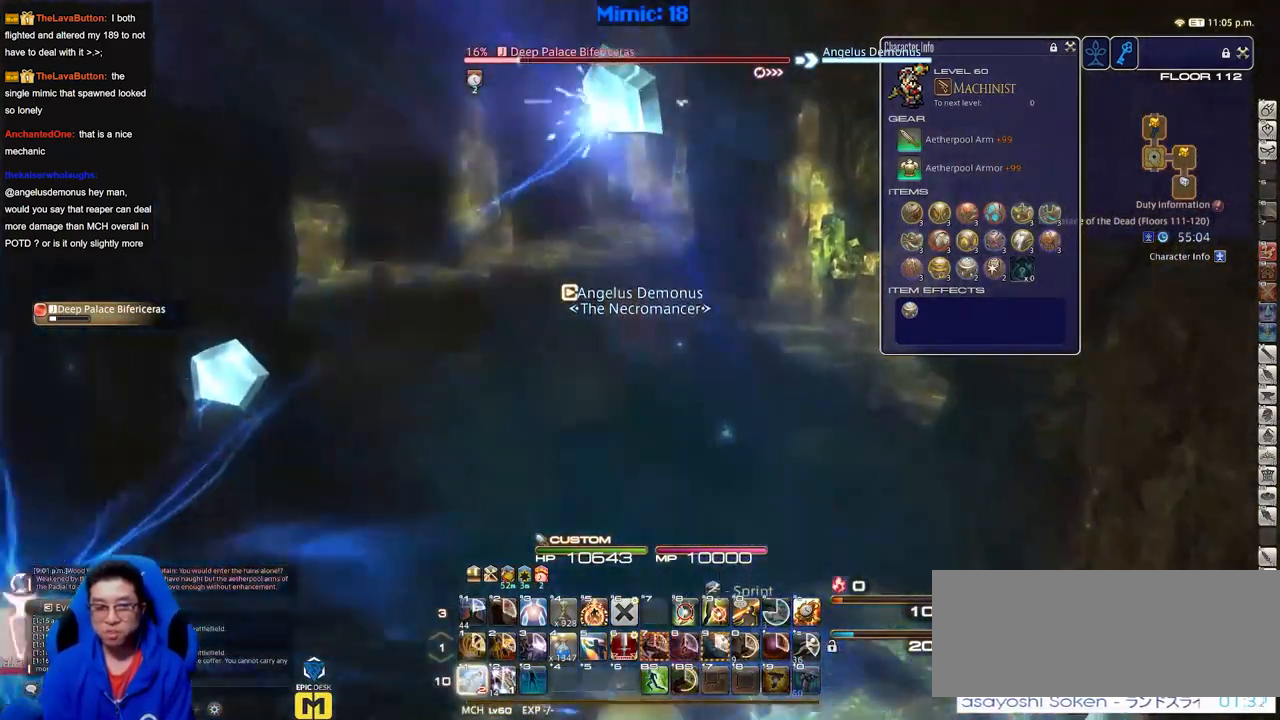
{"keys": ["w"], "events": []}
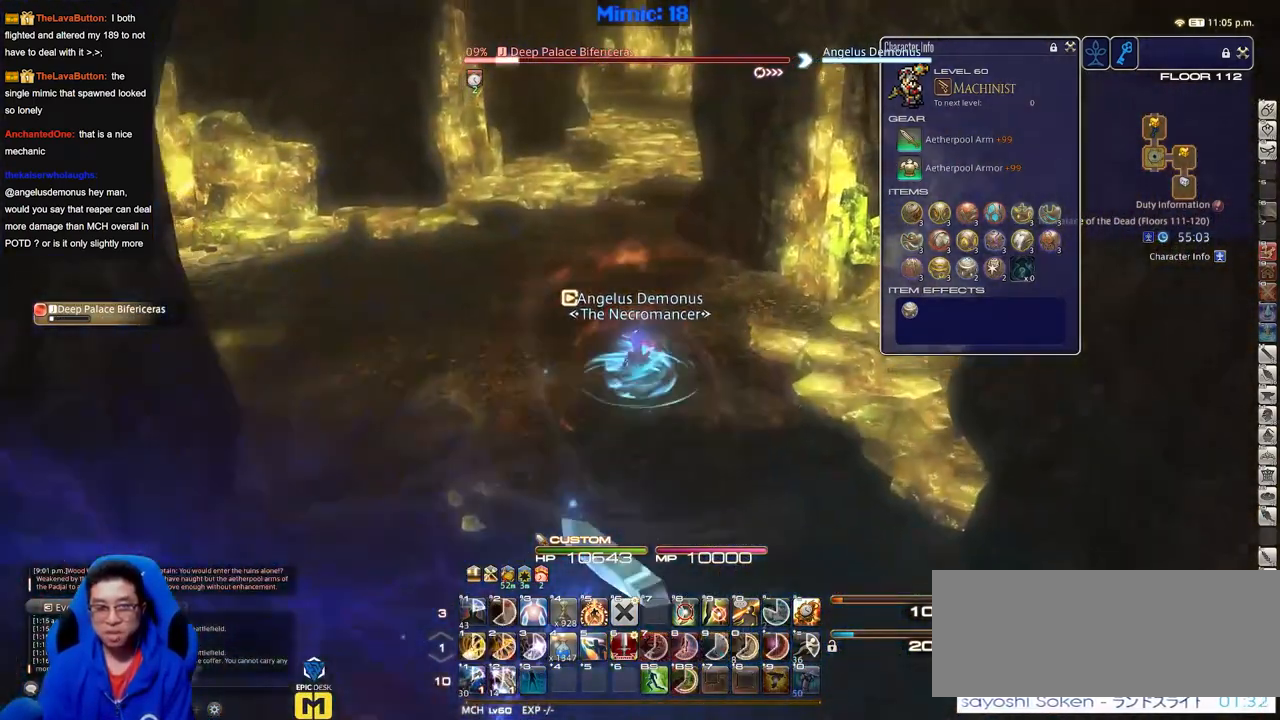
{"keys": ["w"], "events": []}
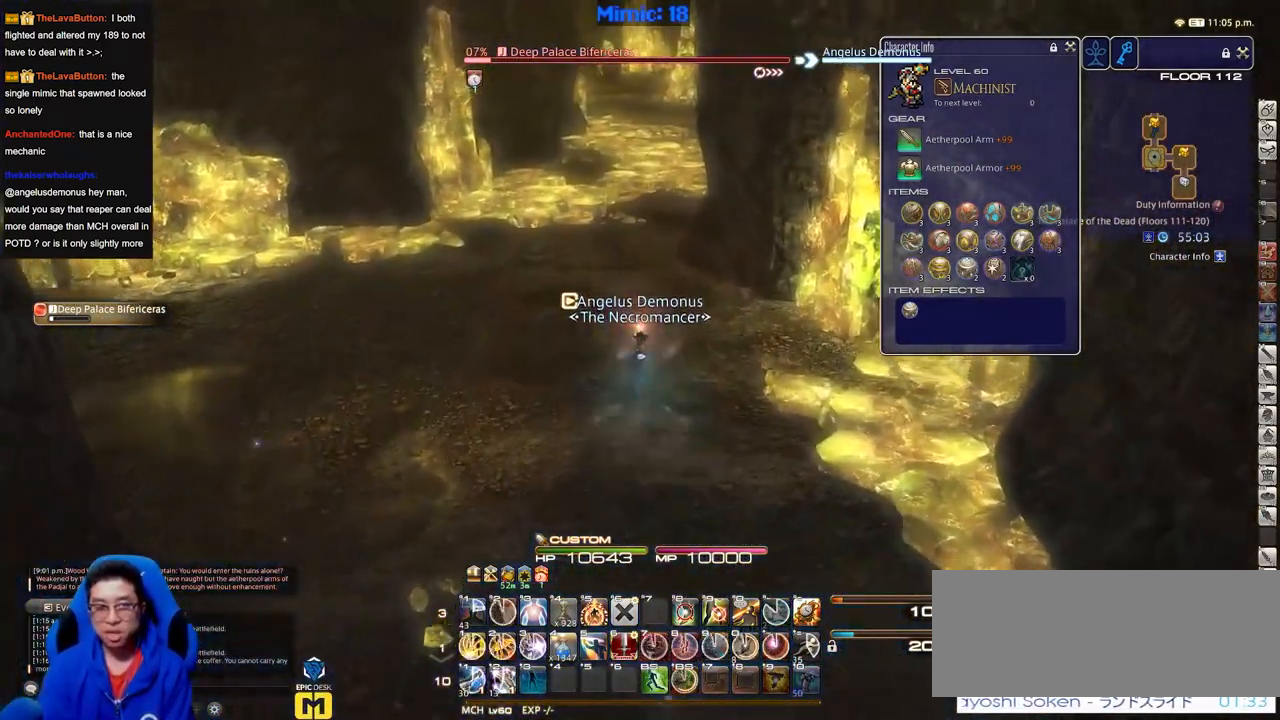
{"keys": ["w"], "events": []}
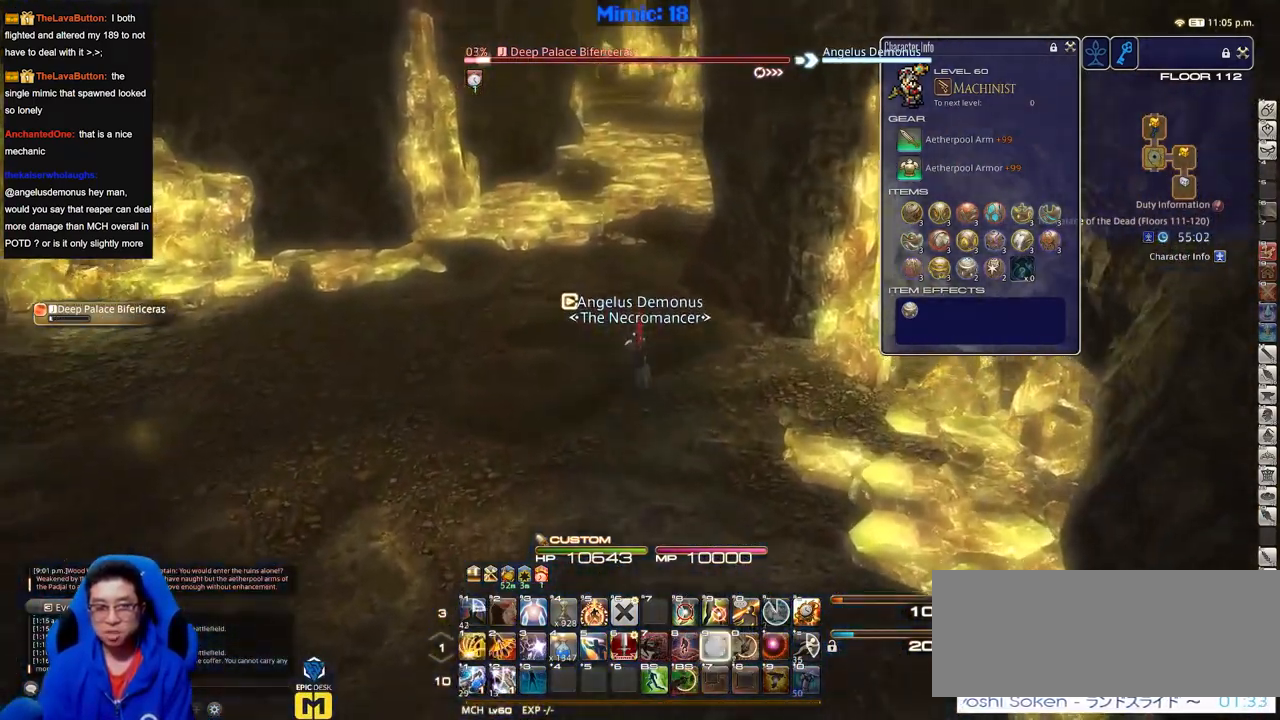
{"keys": ["w"], "events": []}
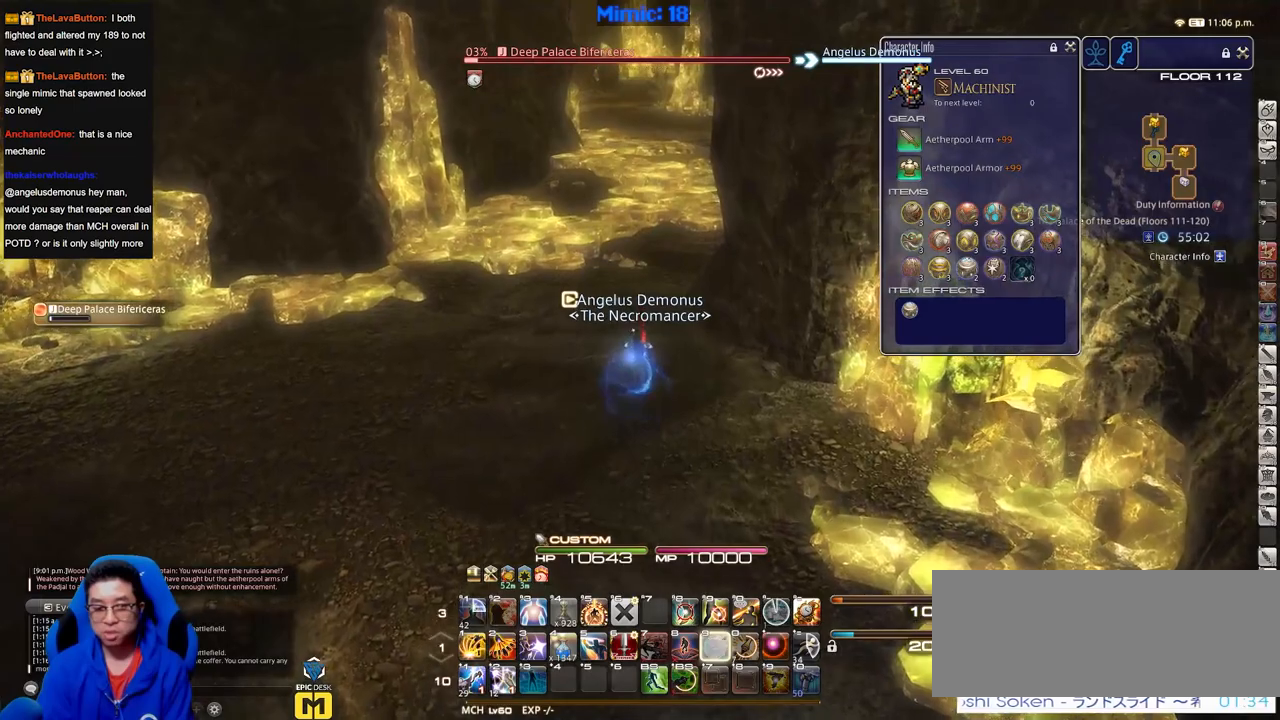
{"keys": ["w"], "events": []}
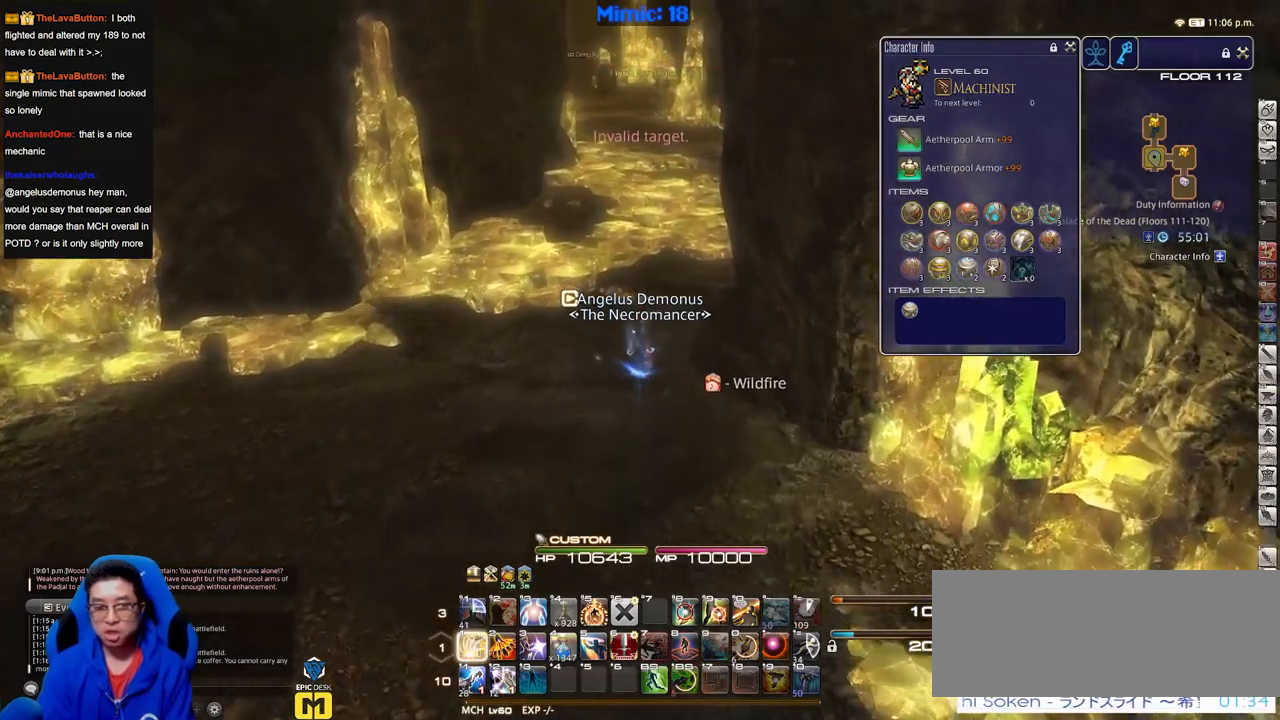
{"keys": ["a", "w"], "events": [[300, "a", "down"]]}
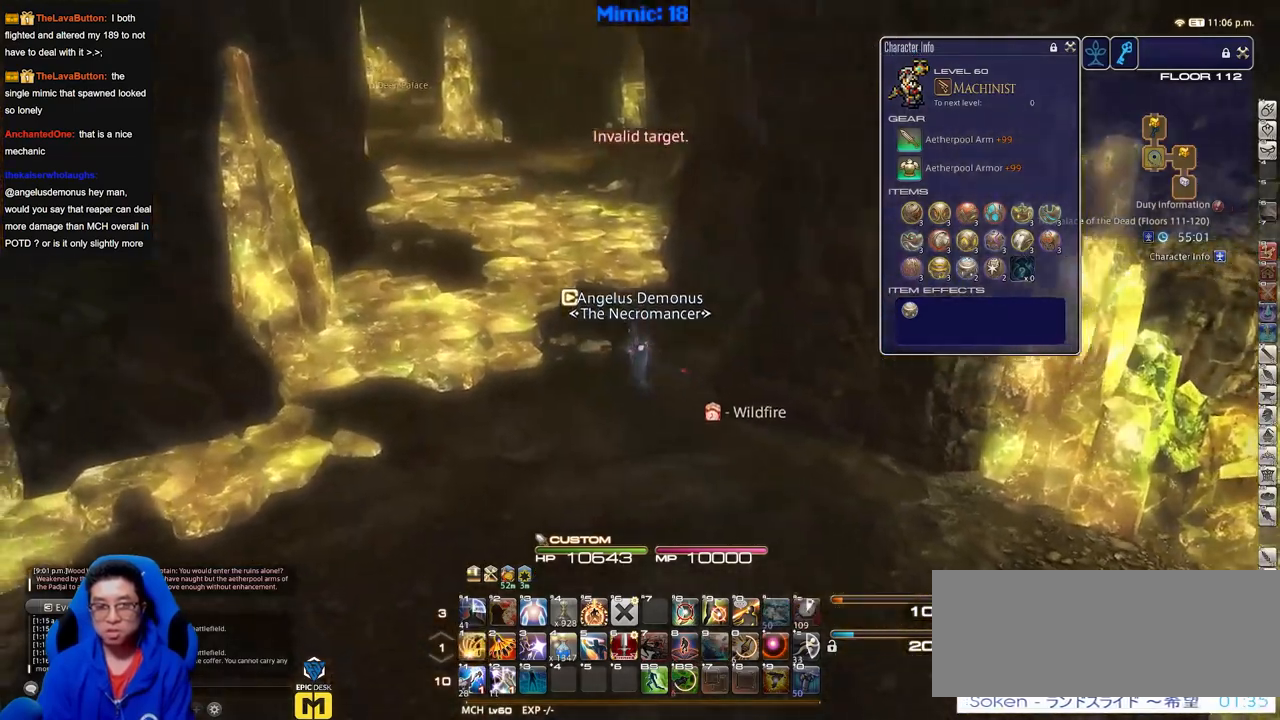
{"keys": ["w"], "events": [[217, "a", "up"]]}
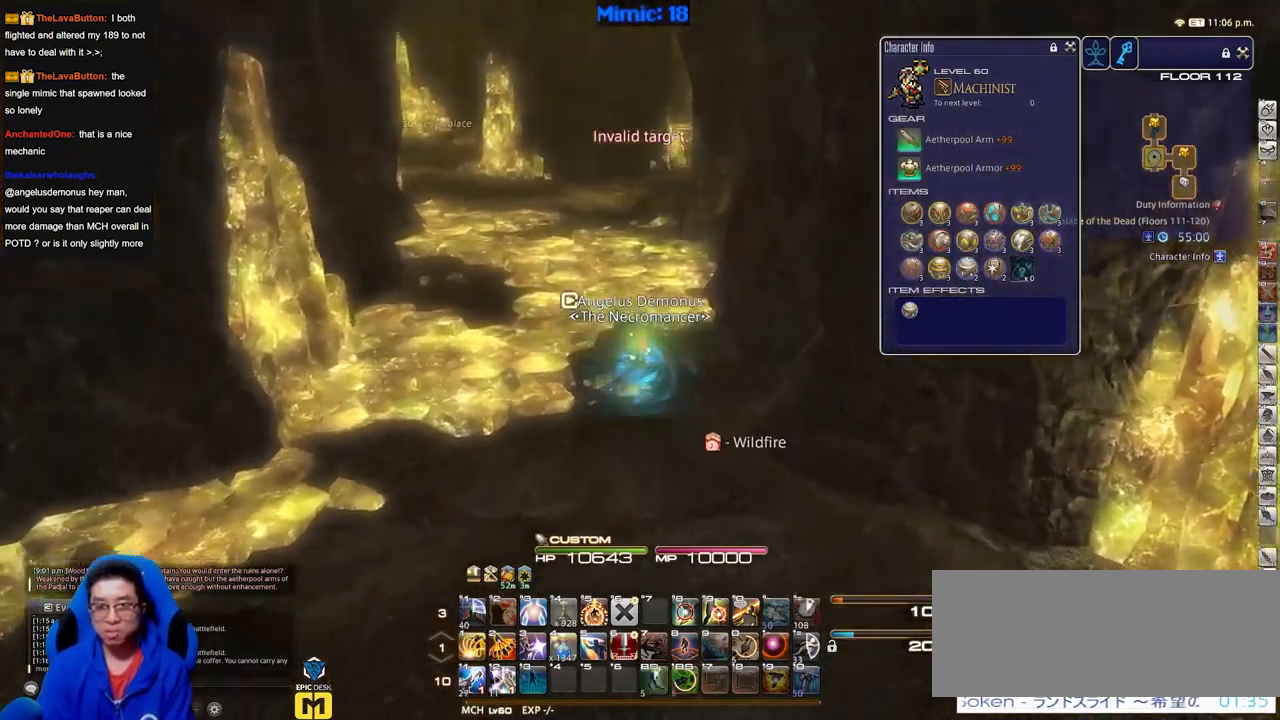
{"keys": ["w"], "events": [[134, "a", "down"], [267, "a", "up"]]}
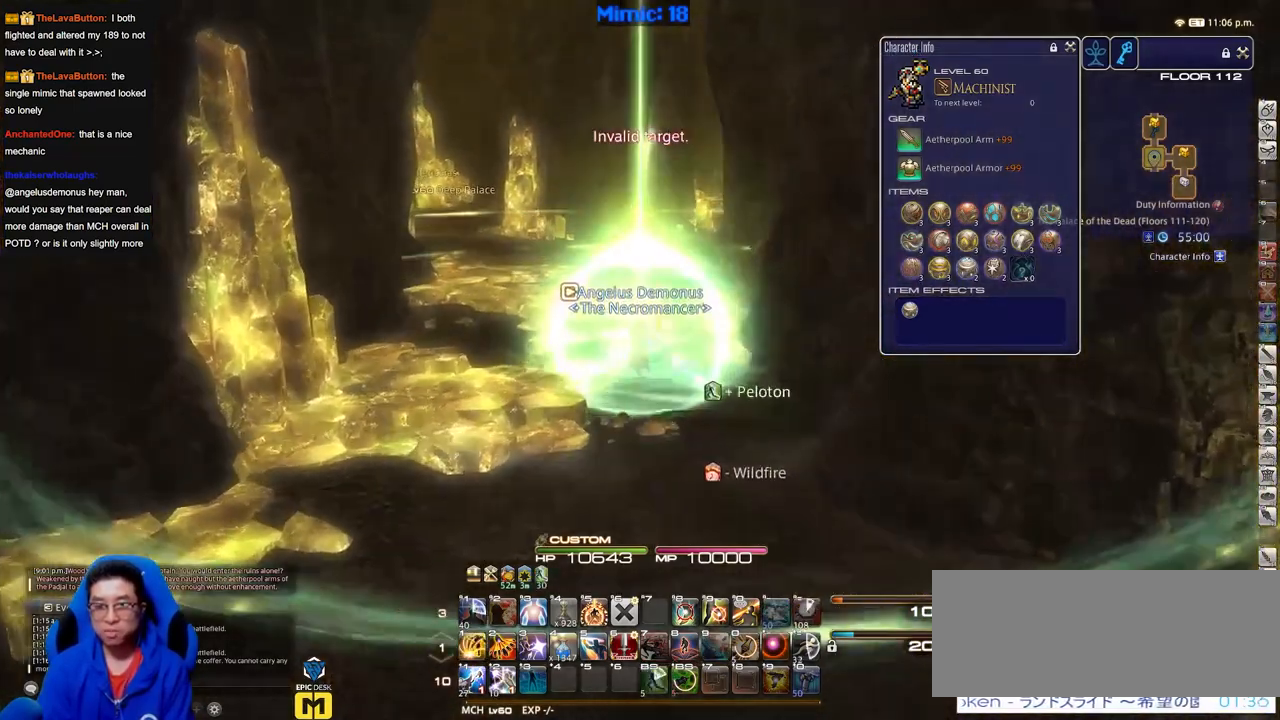
{"keys": ["w"], "events": []}
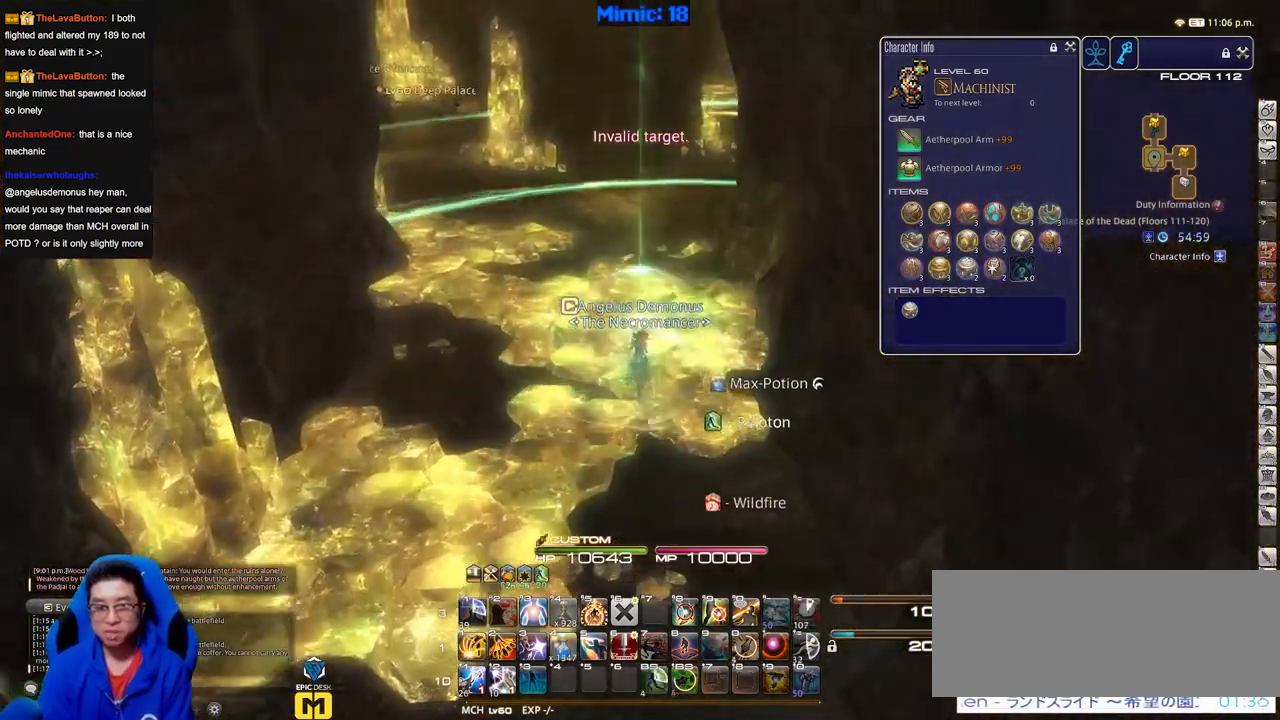
{"keys": ["w"], "events": []}
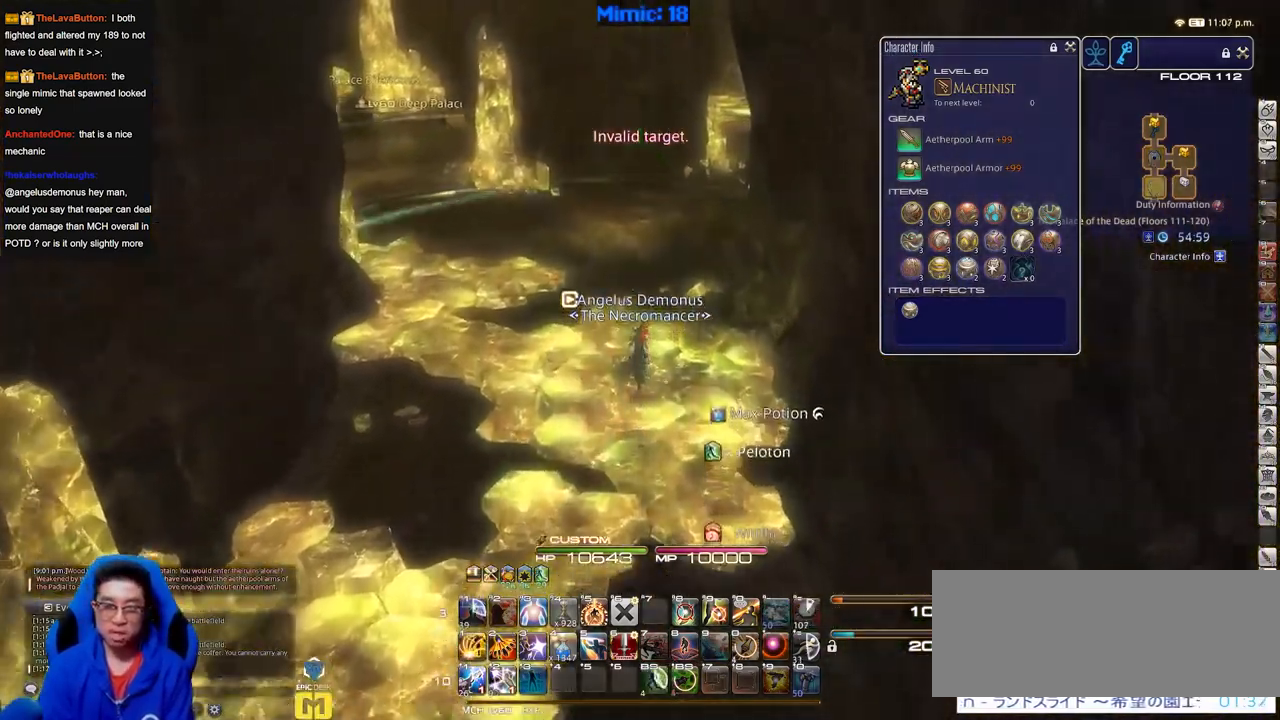
{"keys": ["w"], "events": []}
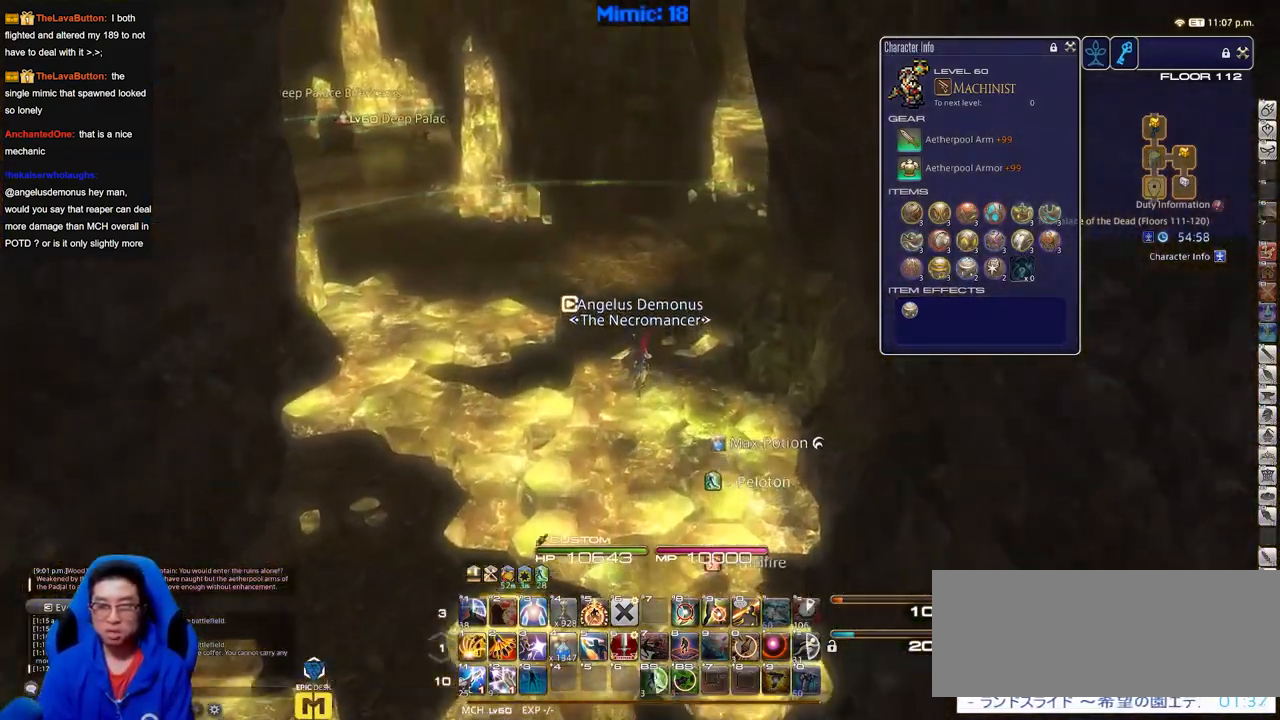
{"keys": ["w"], "events": []}
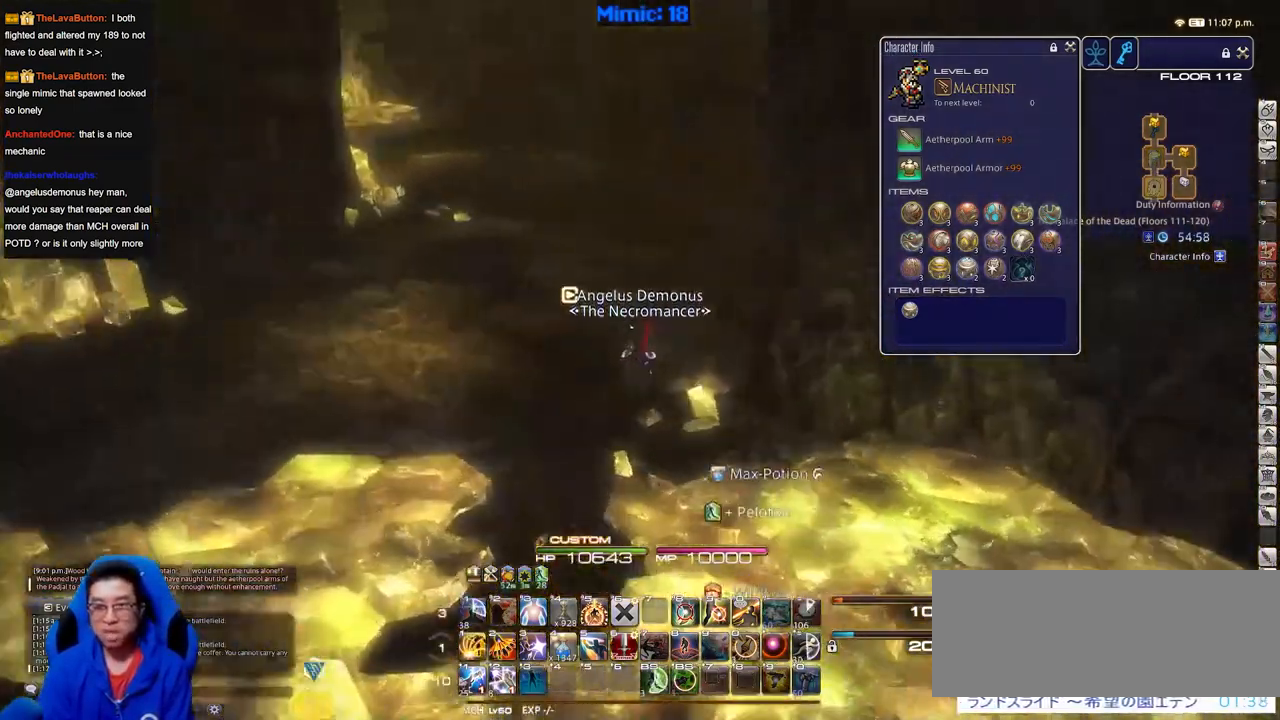
{"keys": ["w"], "events": []}